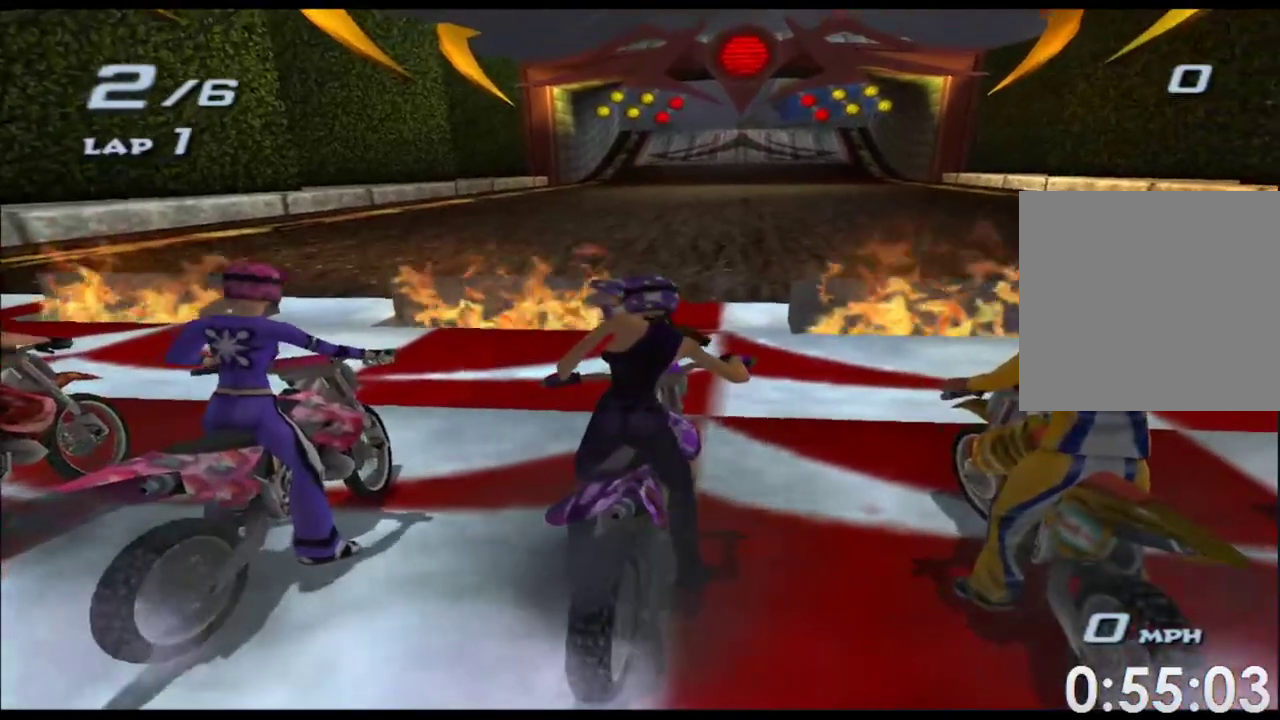
Gameplay with a controller (Xbox layout); each line is a JSON object with the inputs held at the frame after it. Not read: A B HOME L1 L3 R1 R3 SELECT START Y.
{"buttons": ["R2"], "left_stick": "center", "right_stick": "center"}
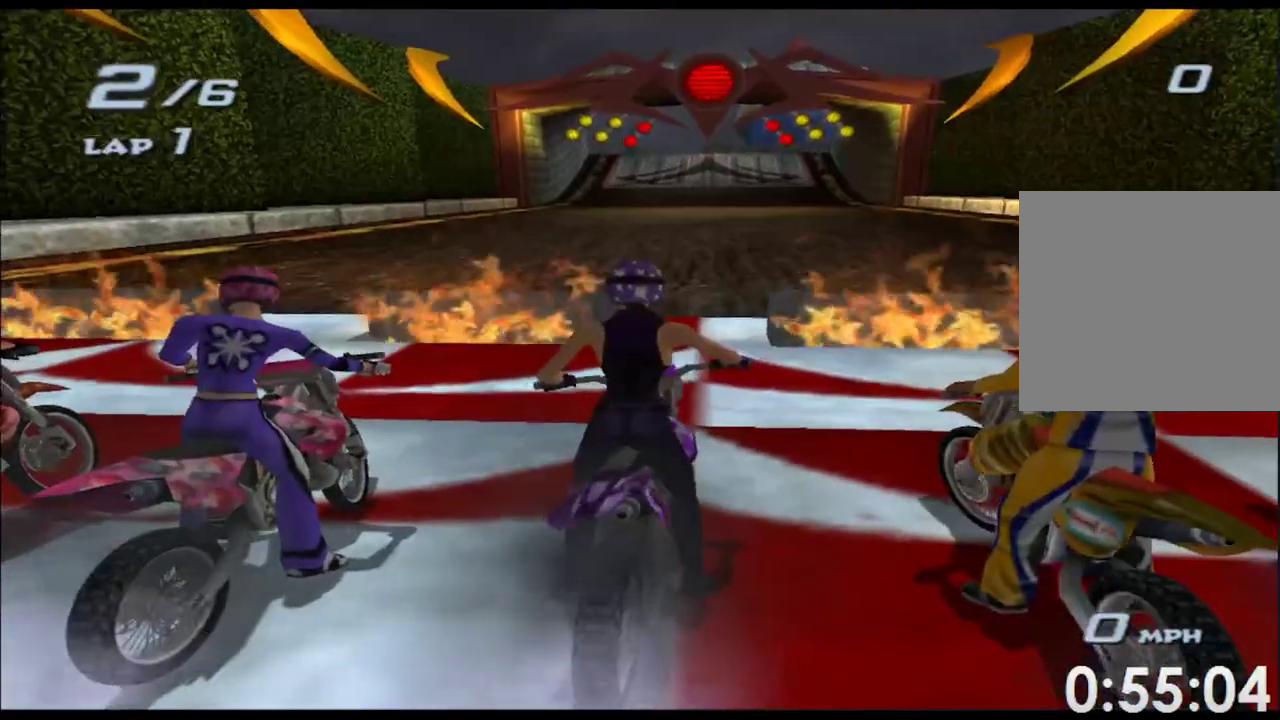
{"buttons": [], "left_stick": "center", "right_stick": "center"}
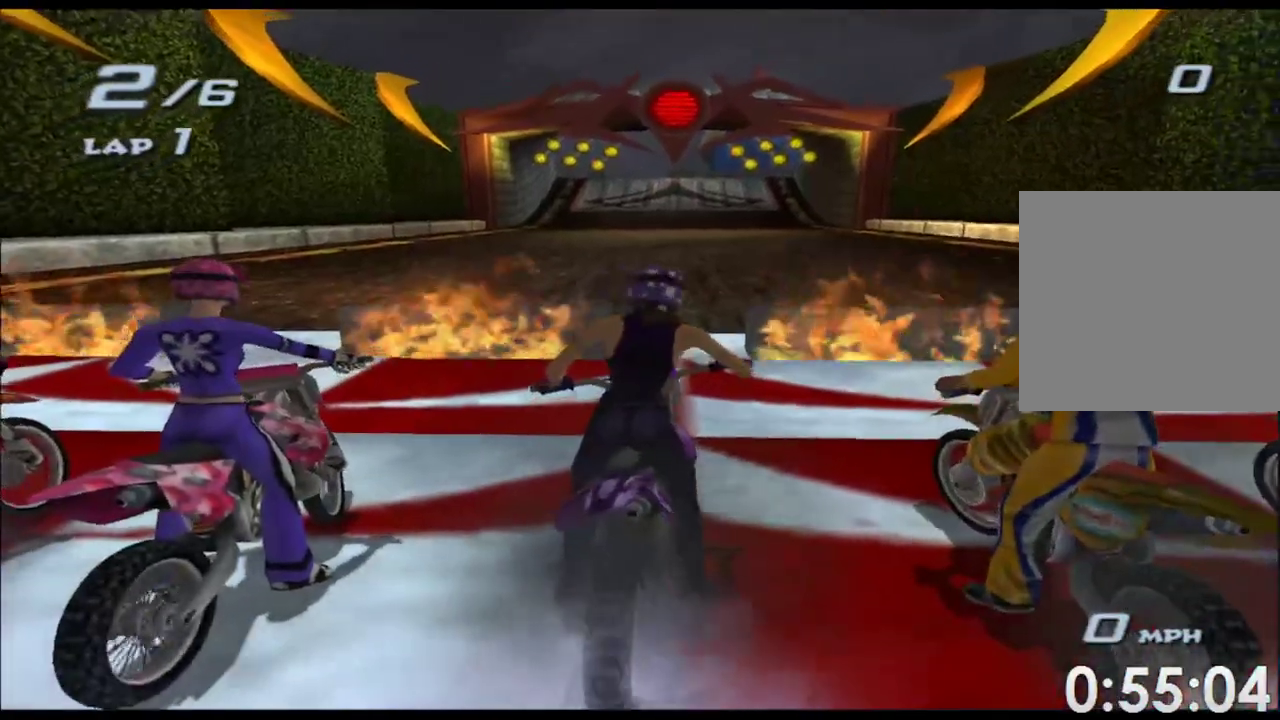
{"buttons": ["X"], "left_stick": "center", "right_stick": "center"}
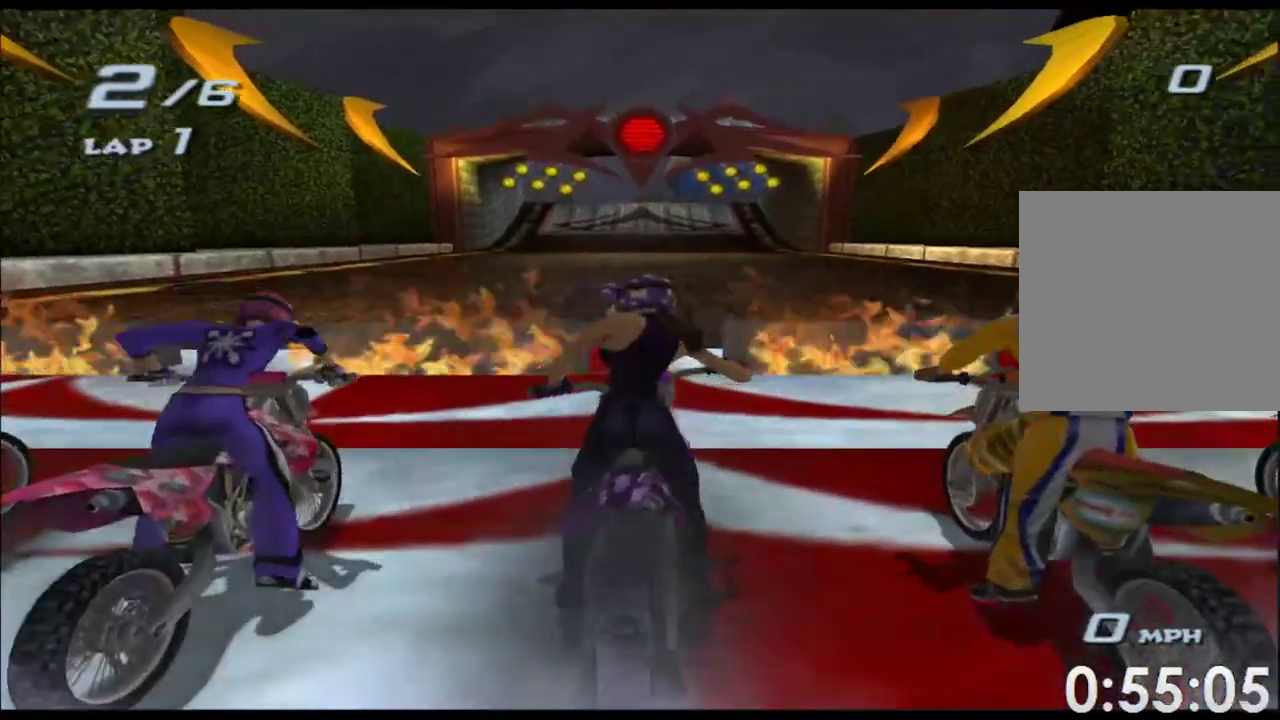
{"buttons": ["X"], "left_stick": "center", "right_stick": "center"}
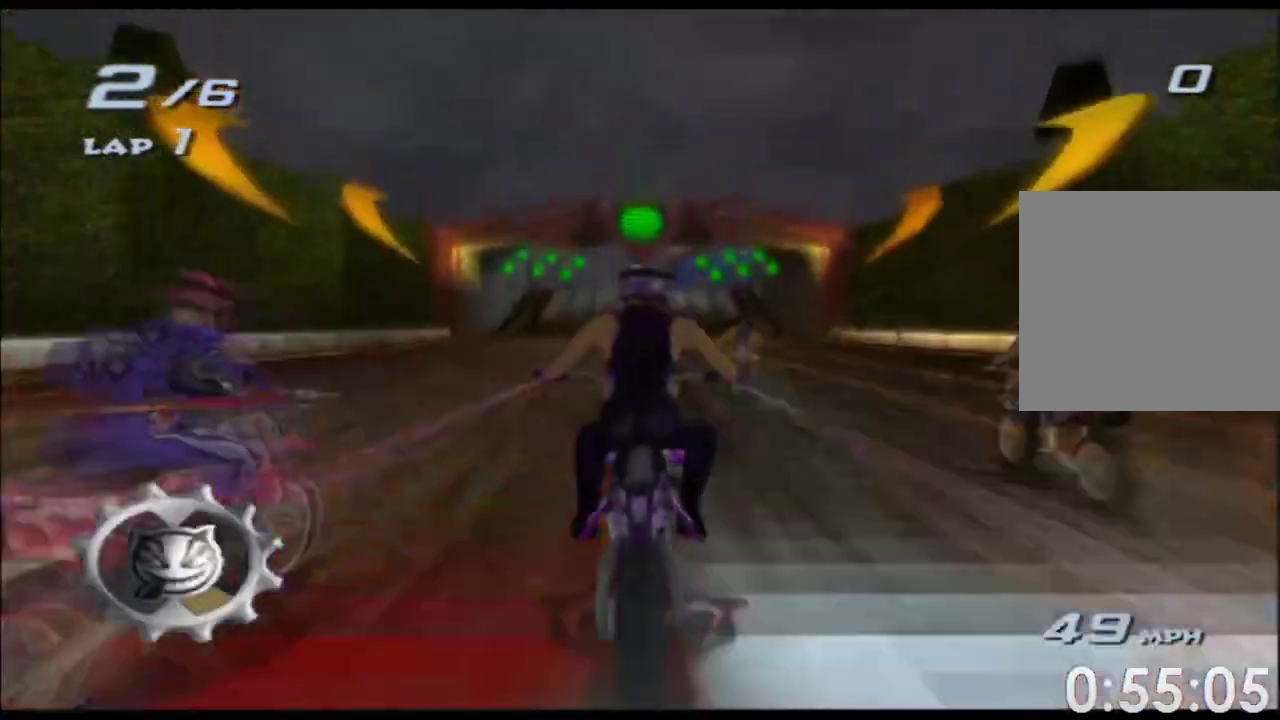
{"buttons": ["X"], "left_stick": "center", "right_stick": "center"}
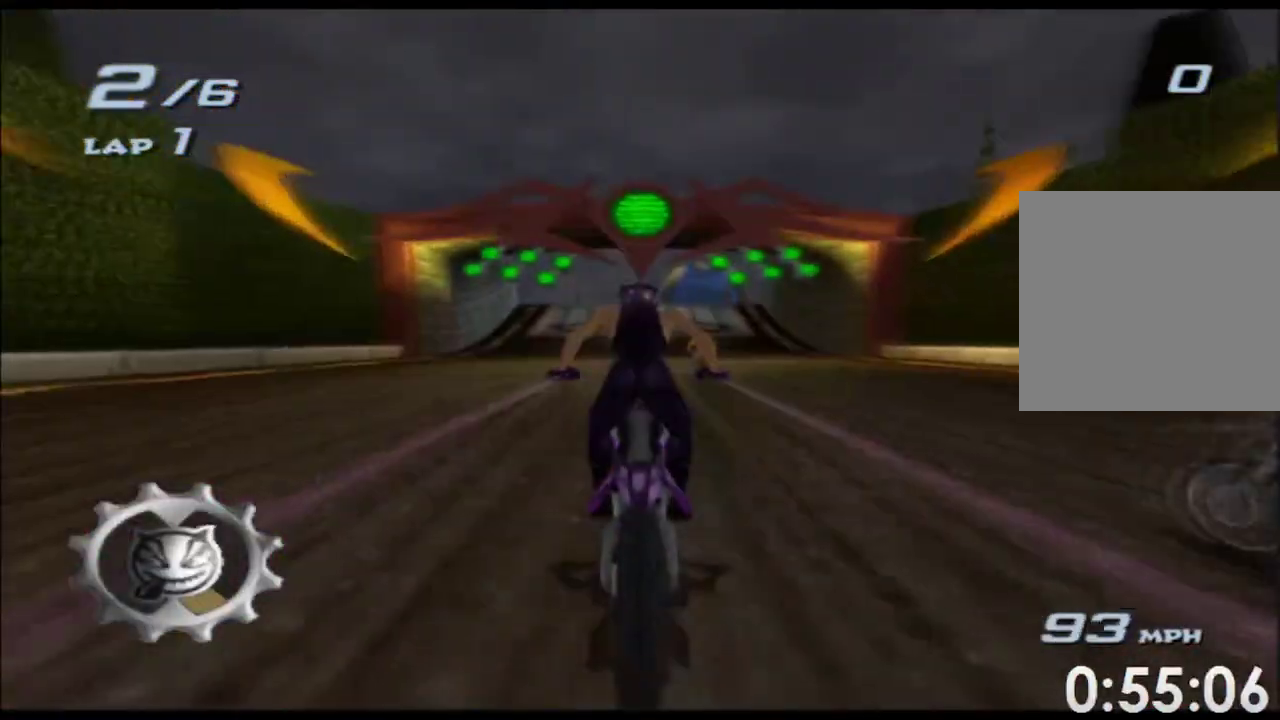
{"buttons": ["X"], "left_stick": "center", "right_stick": "center"}
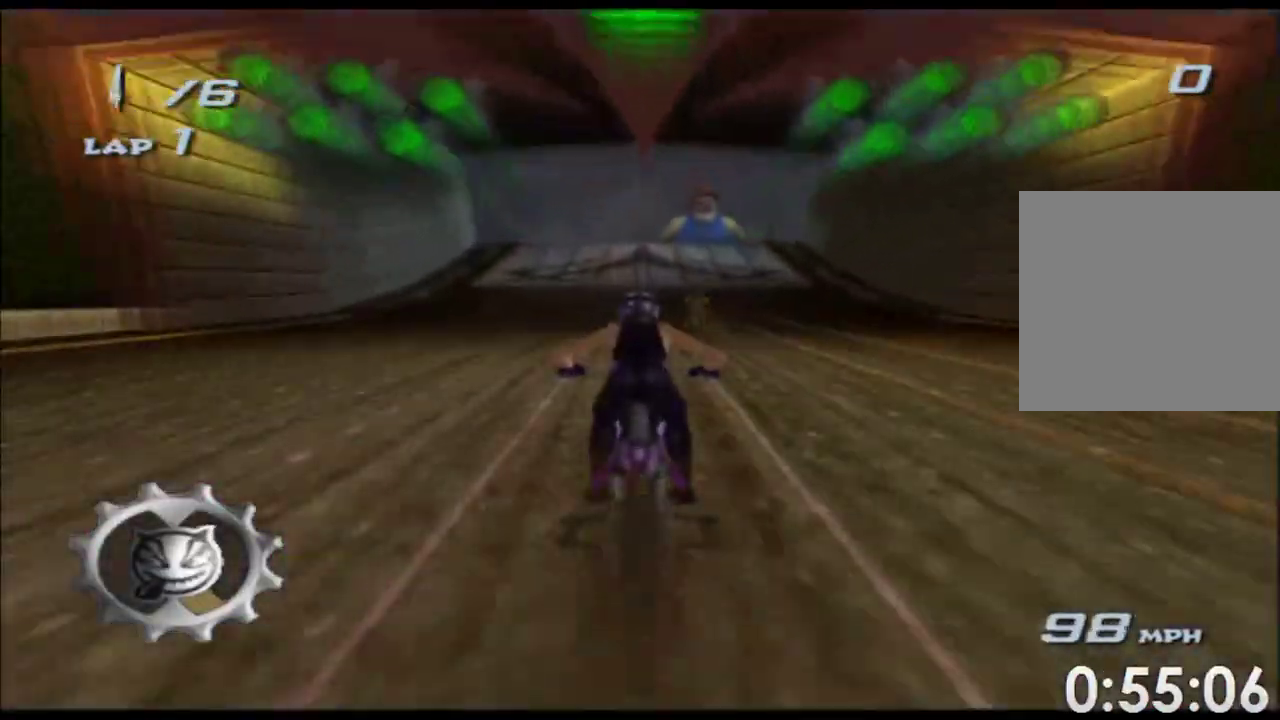
{"buttons": ["X"], "left_stick": "center", "right_stick": "center"}
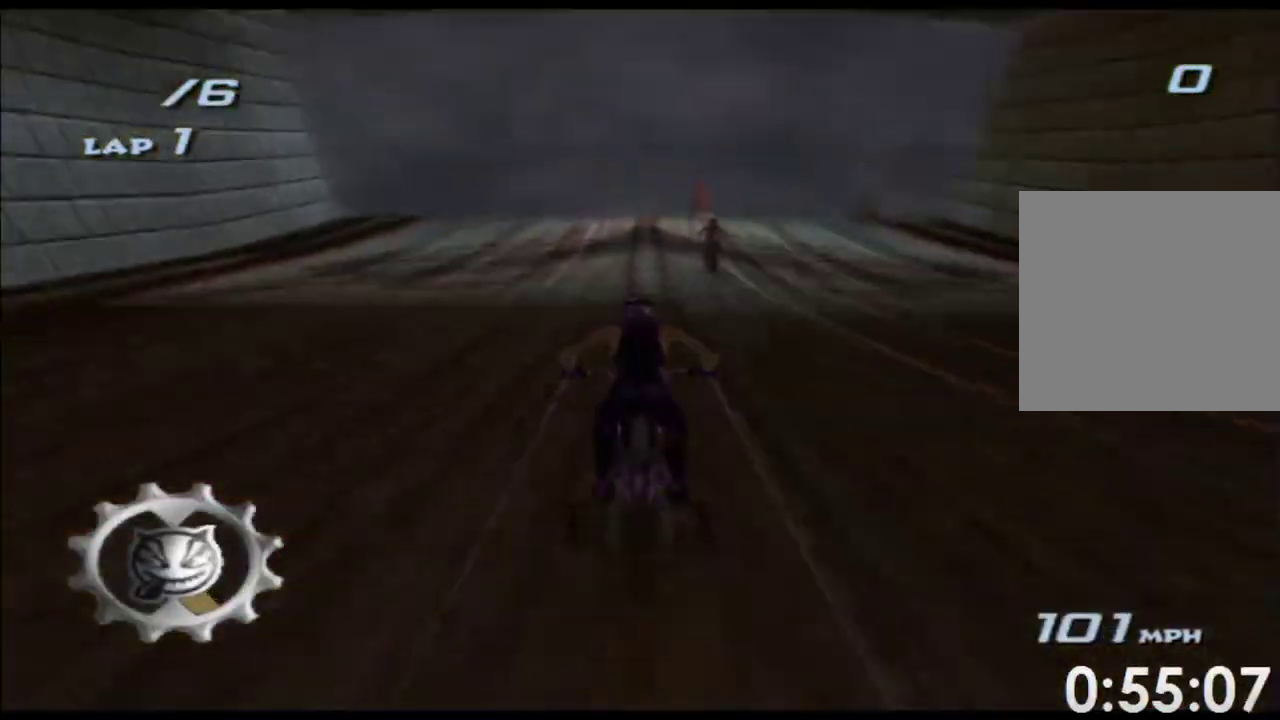
{"buttons": ["X"], "left_stick": "center", "right_stick": "center"}
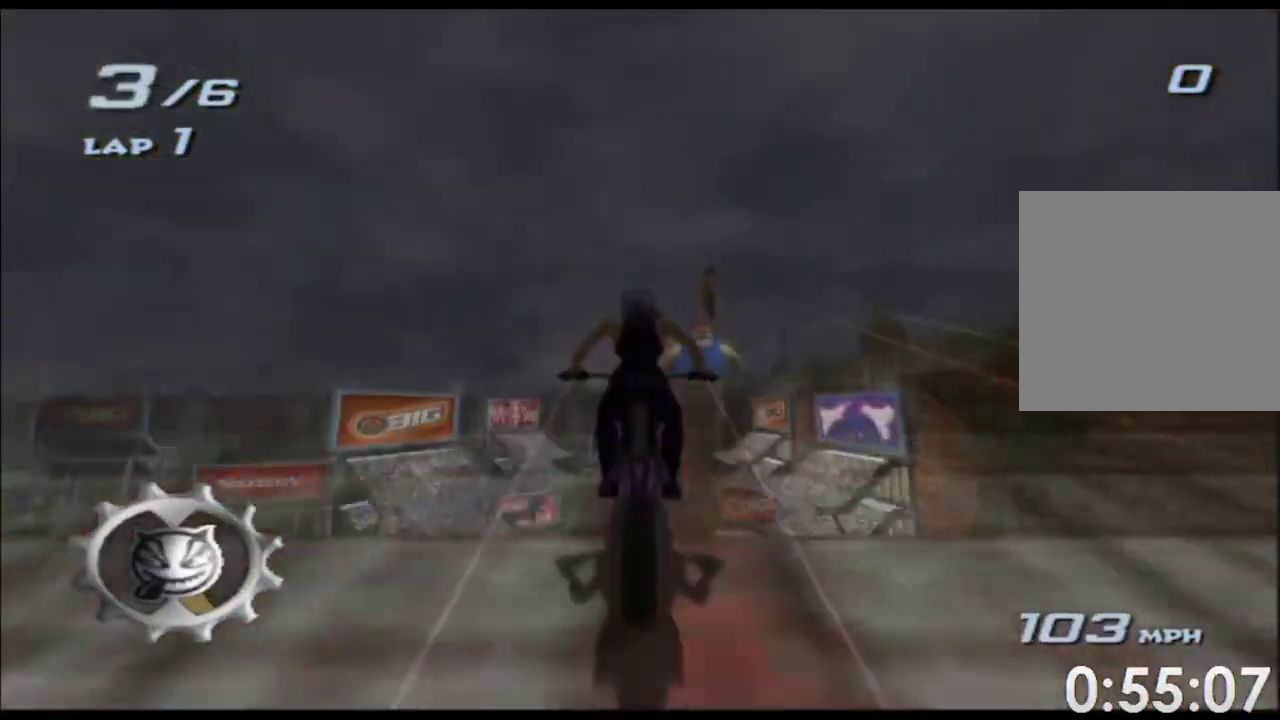
{"buttons": ["X"], "left_stick": "center", "right_stick": "center"}
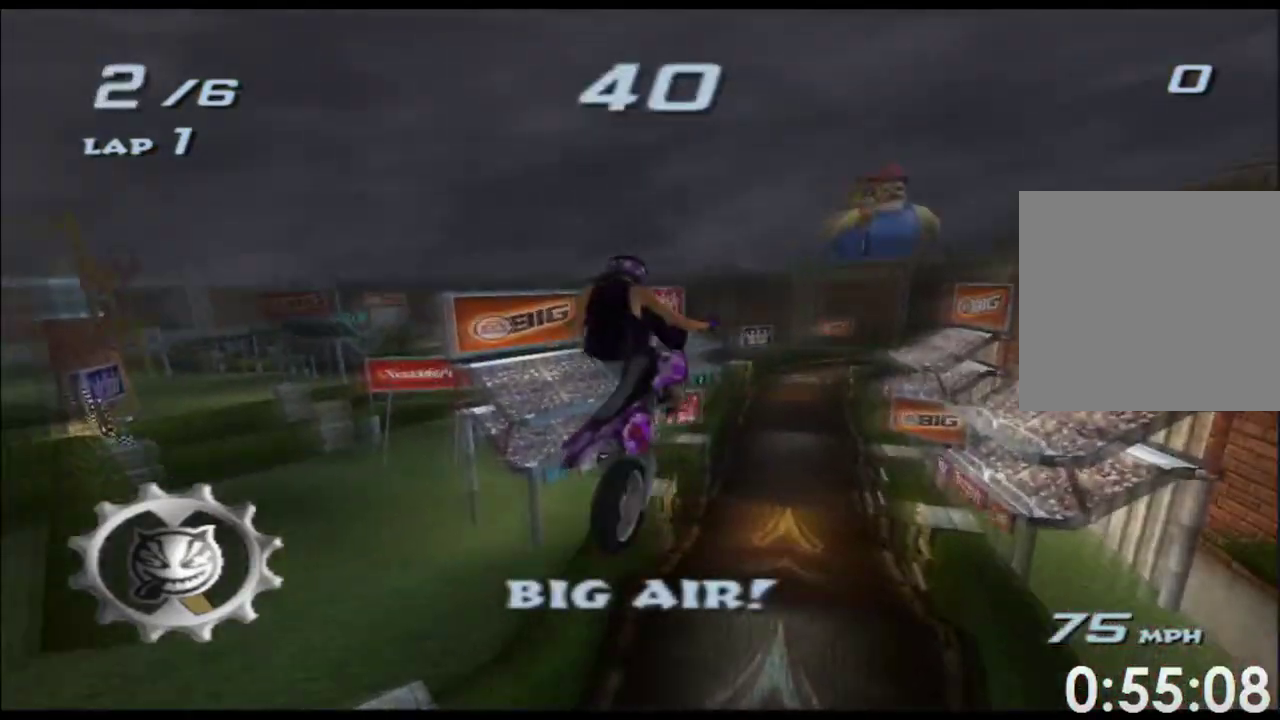
{"buttons": ["X"], "left_stick": "center", "right_stick": "center"}
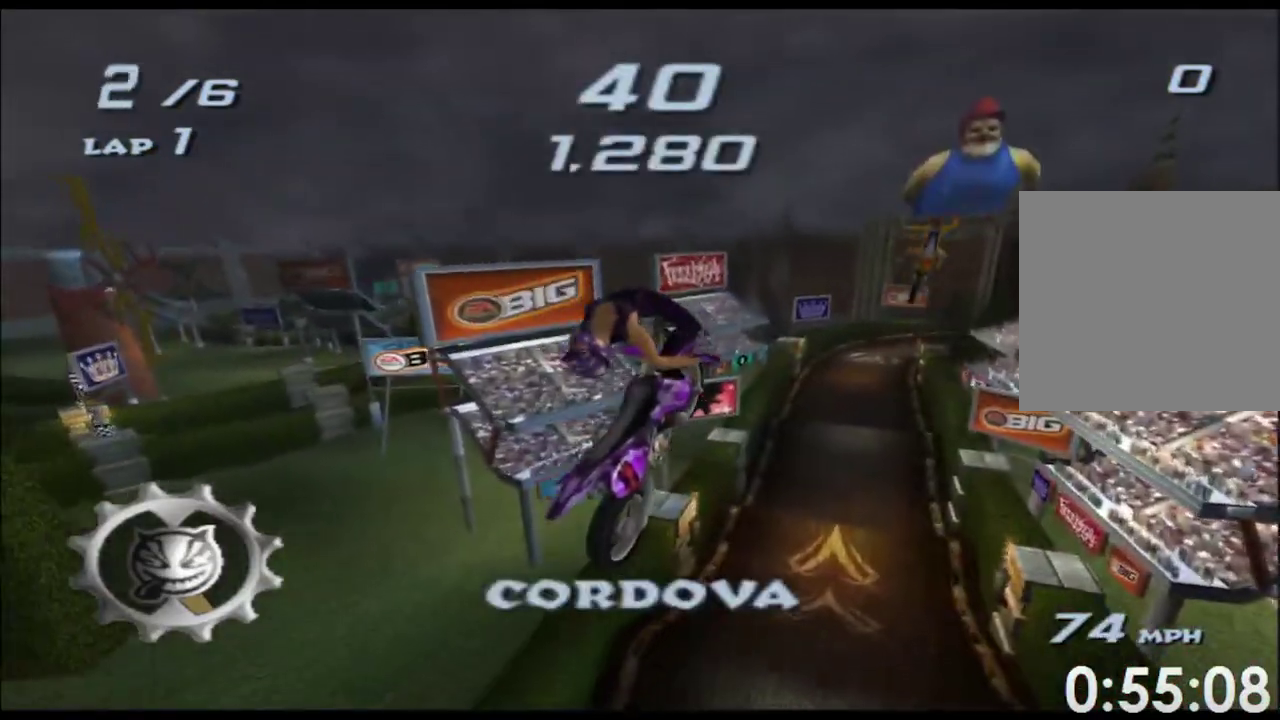
{"buttons": ["X", "L2"], "left_stick": "center", "right_stick": "center"}
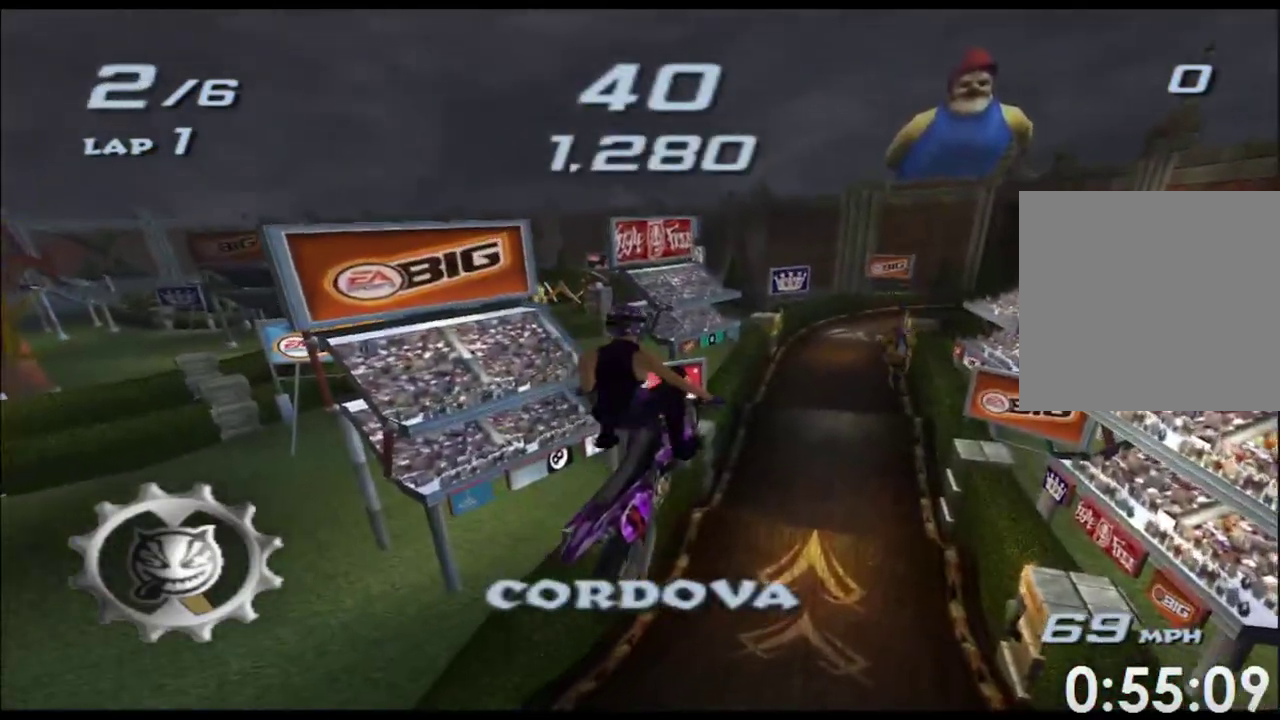
{"buttons": ["X", "L2"], "left_stick": "center", "right_stick": "center"}
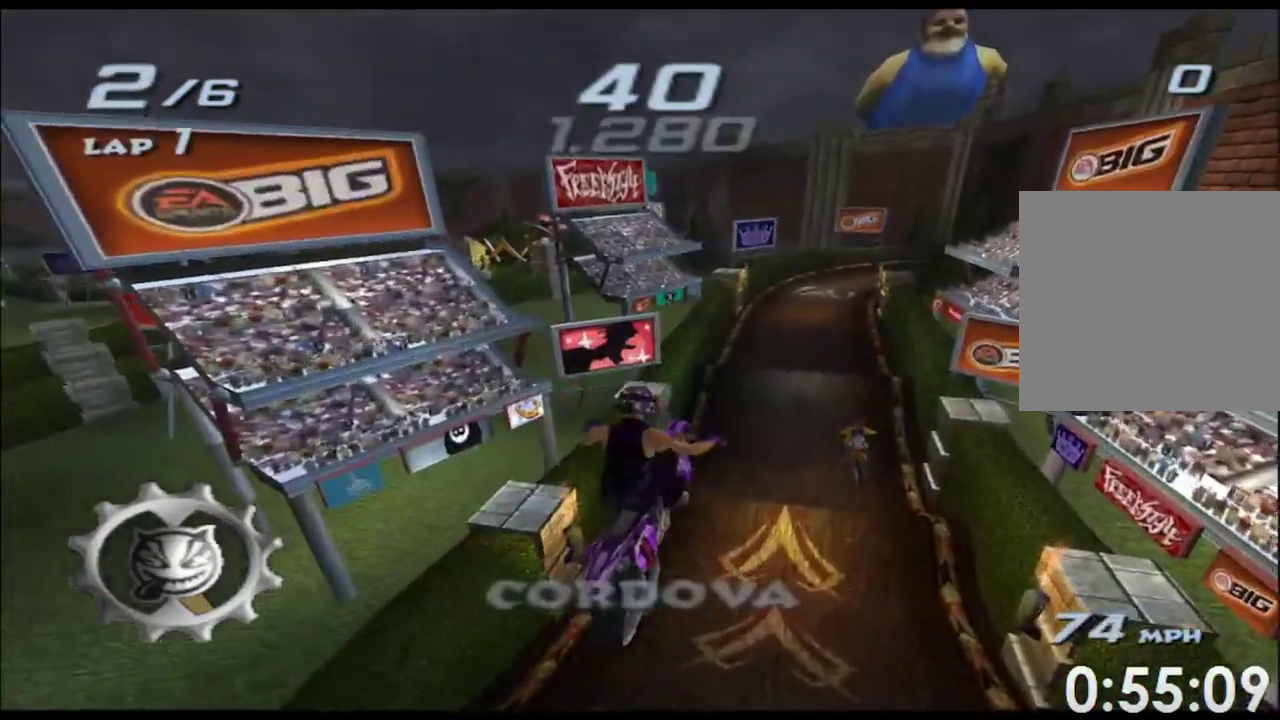
{"buttons": ["X"], "left_stick": "center", "right_stick": "center"}